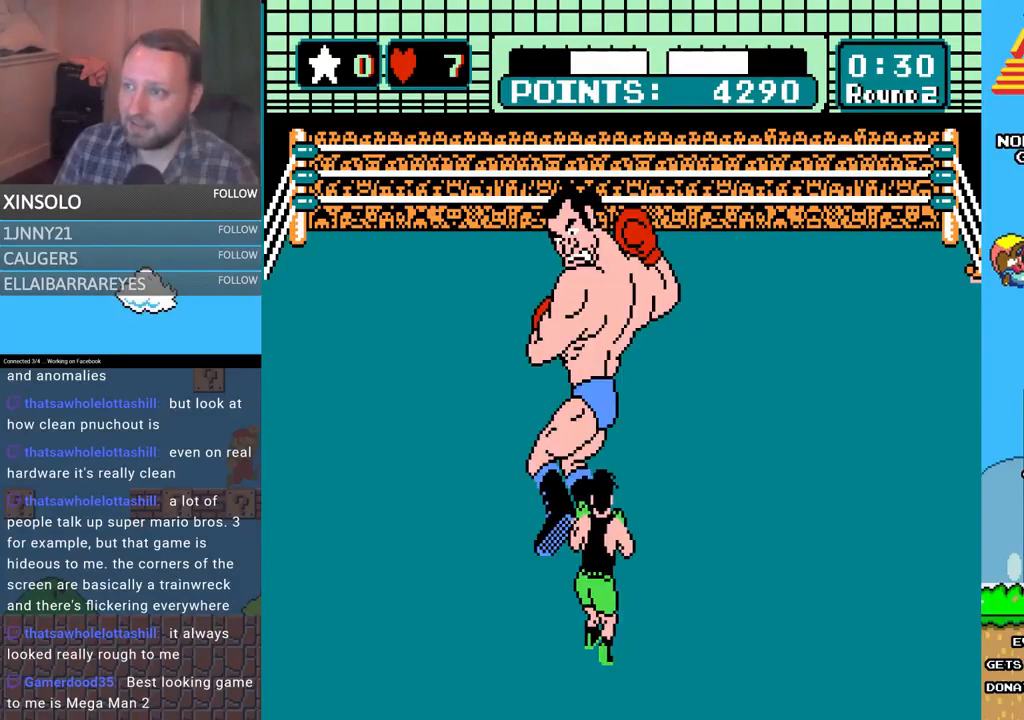
Gameplay with a controller (Xbox layout); each line is a JSON object with the inputs held at the frame after it. "events" lists button and stick changes between this image and that frame as [ms after this image, input, new state], when the widget could be followed in between. Not read: left_stick right_stick.
{"buttons": ["DPAD_RIGHT"], "events": [[100, "DPAD_RIGHT", "down"]]}
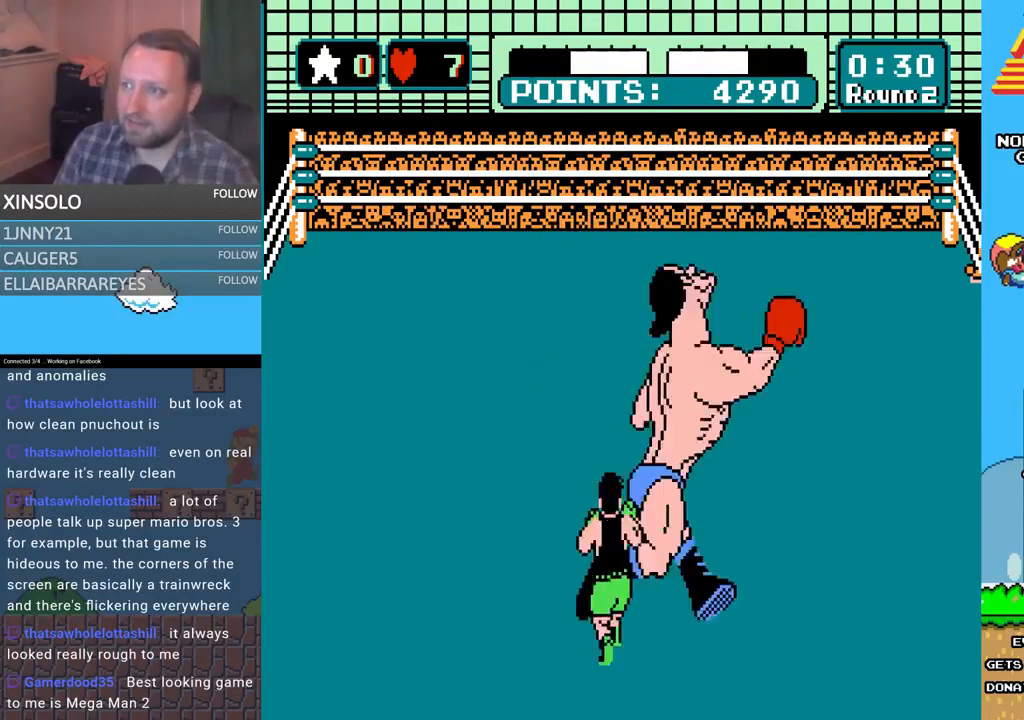
{"buttons": [], "events": [[33, "DPAD_RIGHT", "up"], [233, "DPAD_RIGHT", "down"], [500, "DPAD_RIGHT", "up"]]}
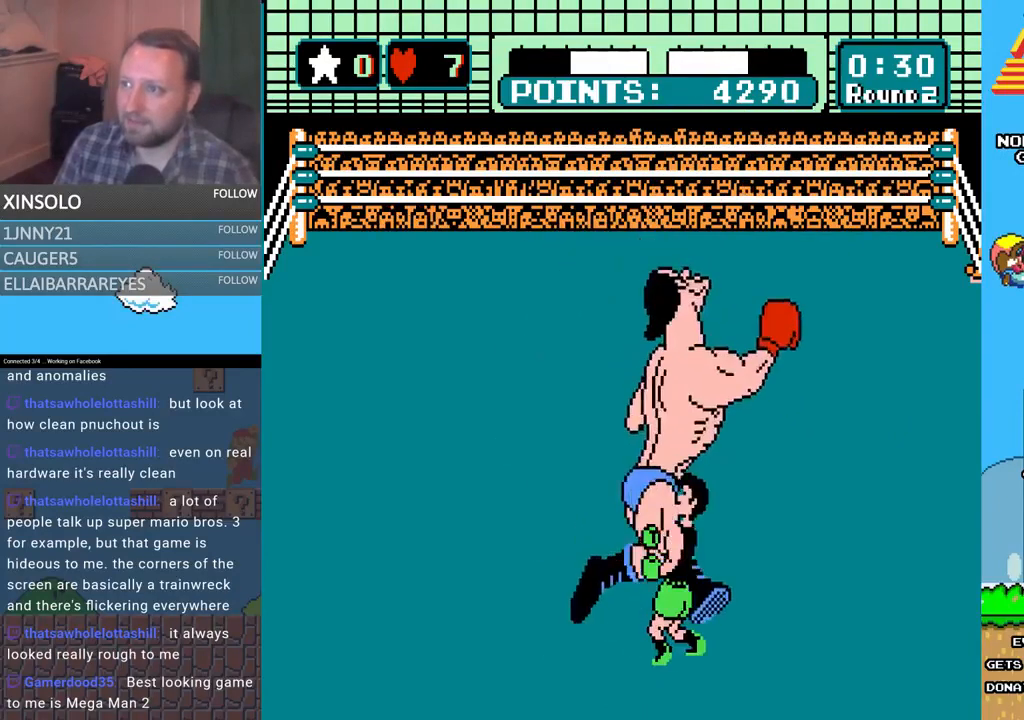
{"buttons": ["DPAD_RIGHT"], "events": [[267, "DPAD_RIGHT", "down"]]}
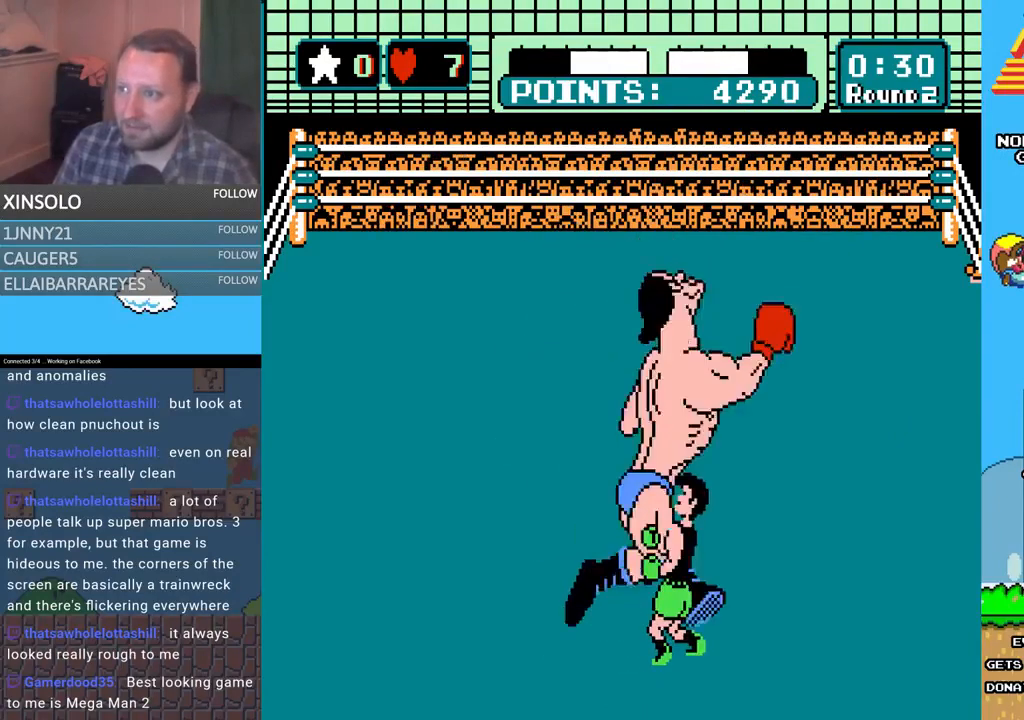
{"buttons": ["DPAD_RIGHT"], "events": [[67, "DPAD_RIGHT", "up"], [300, "DPAD_RIGHT", "down"]]}
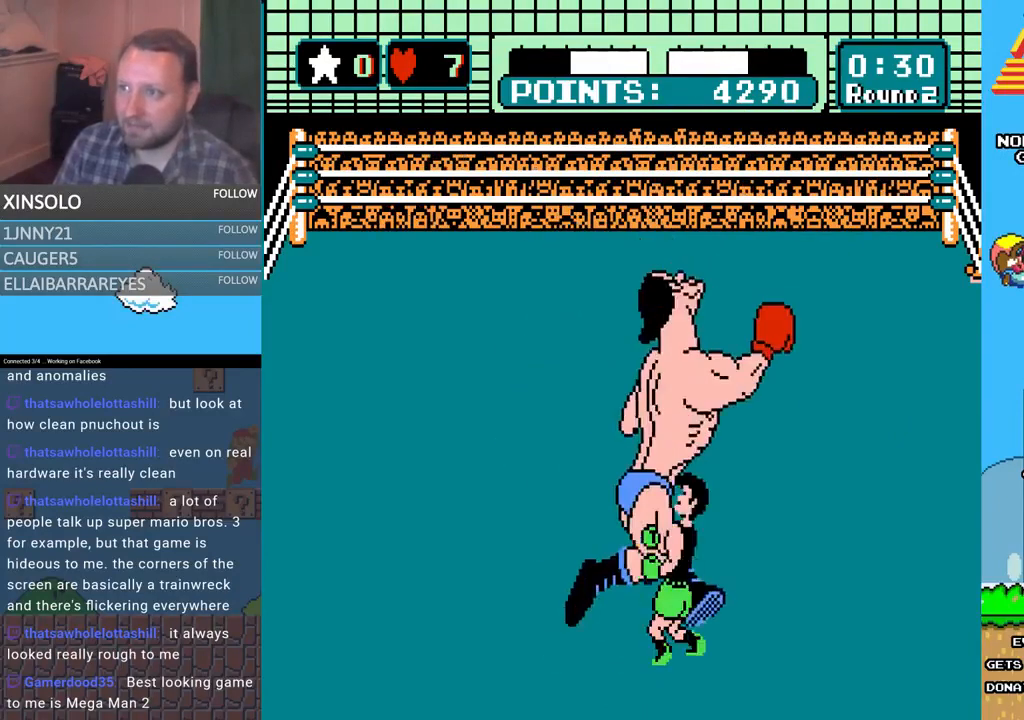
{"buttons": ["DPAD_RIGHT"], "events": [[133, "DPAD_RIGHT", "up"], [333, "DPAD_RIGHT", "down"]]}
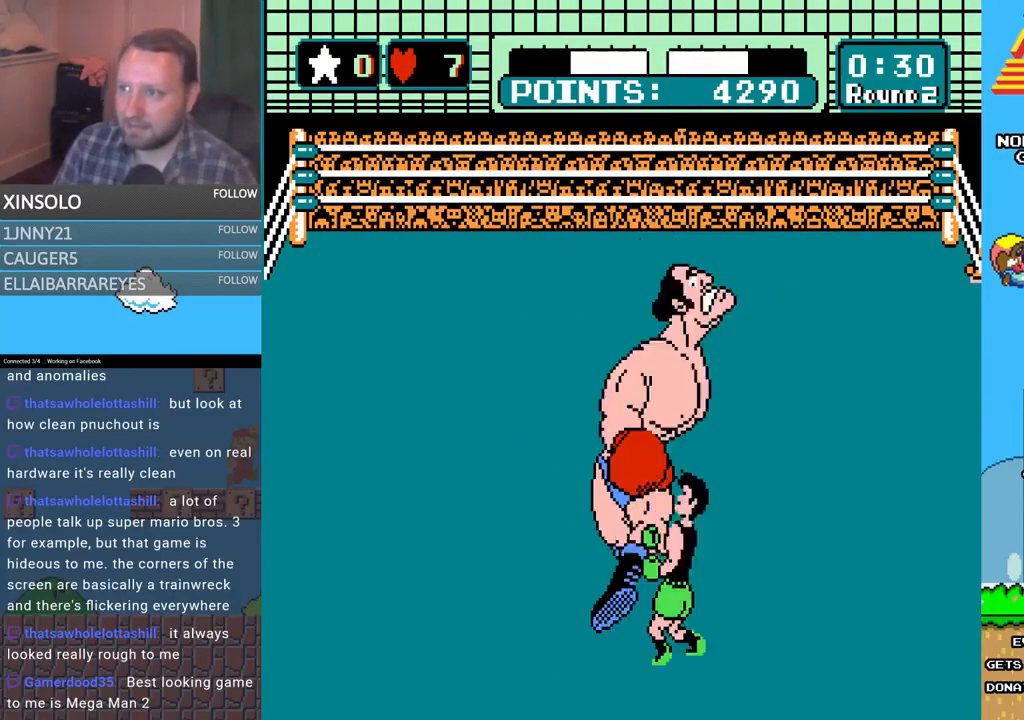
{"buttons": ["DPAD_RIGHT"], "events": [[200, "DPAD_RIGHT", "up"], [400, "DPAD_RIGHT", "down"]]}
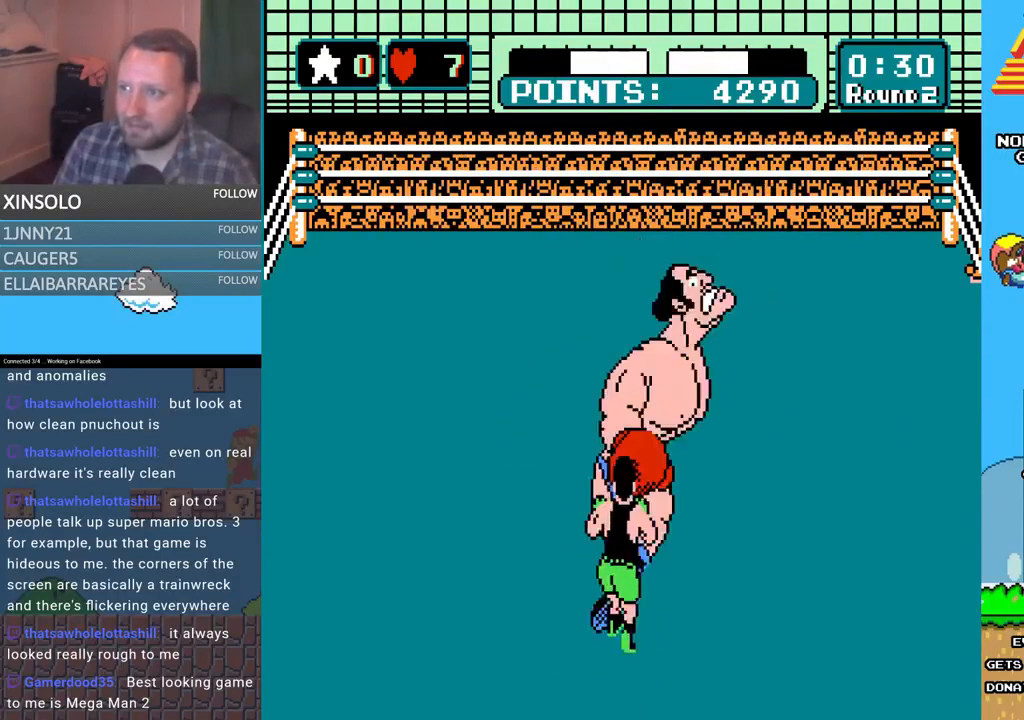
{"buttons": ["DPAD_RIGHT"], "events": [[233, "DPAD_RIGHT", "up"], [433, "DPAD_RIGHT", "down"]]}
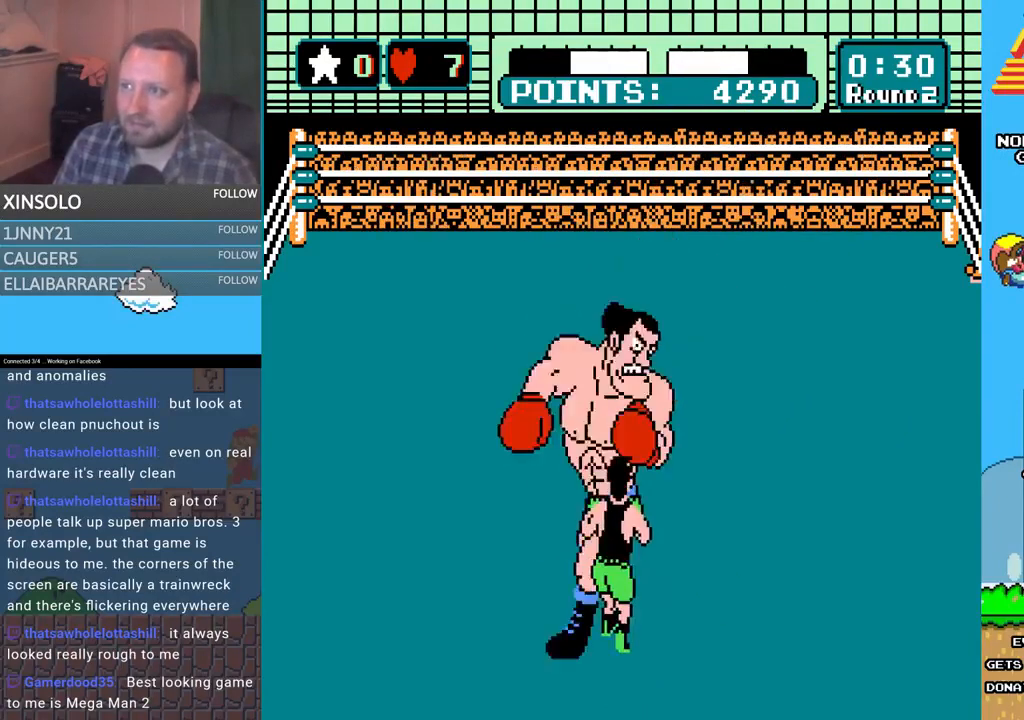
{"buttons": ["DPAD_RIGHT"], "events": [[300, "DPAD_RIGHT", "up"], [500, "DPAD_RIGHT", "down"]]}
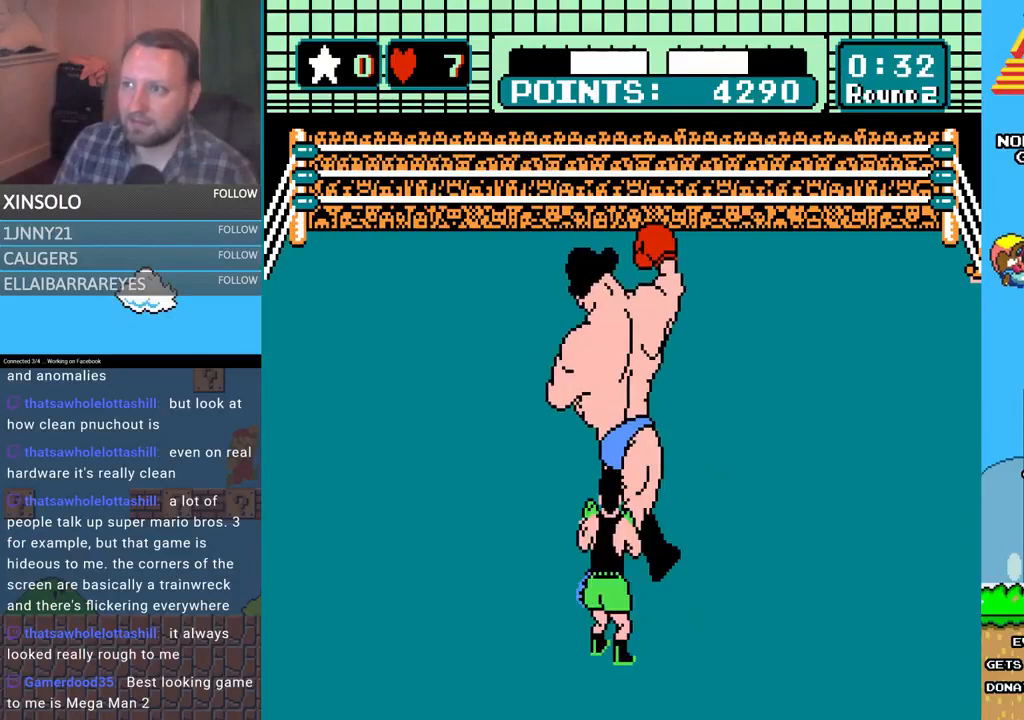
{"buttons": ["A", "DPAD_UP"], "events": [[200, "DPAD_RIGHT", "up"], [333, "DPAD_UP", "down"], [433, "A", "down"]]}
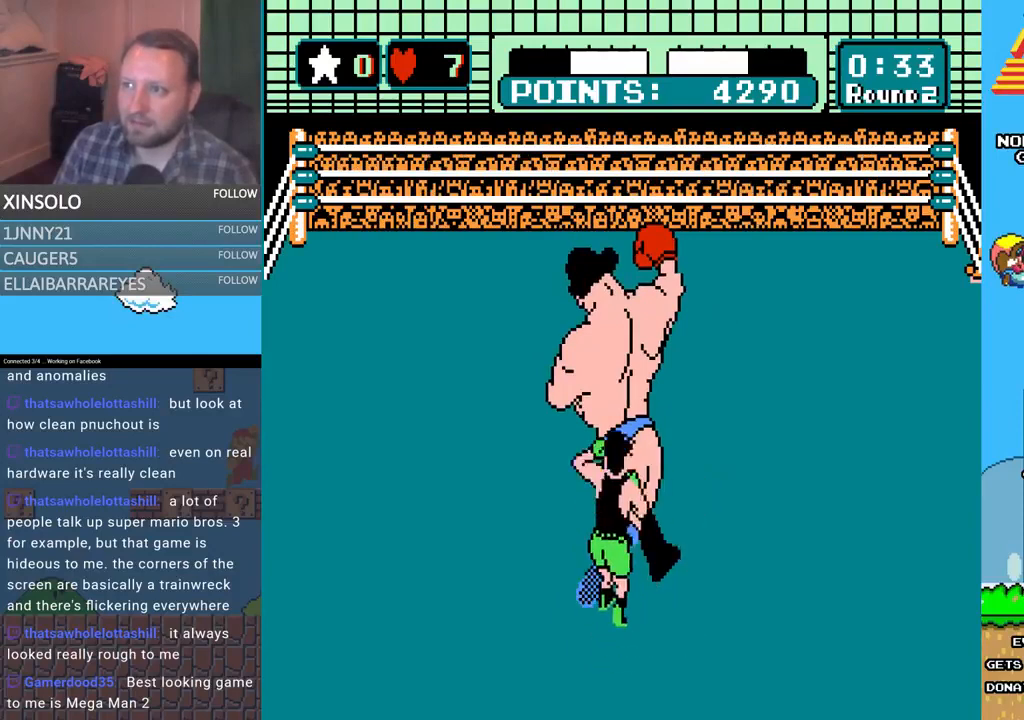
{"buttons": ["B", "DPAD_UP"], "events": [[233, "A", "up"], [300, "B", "down"]]}
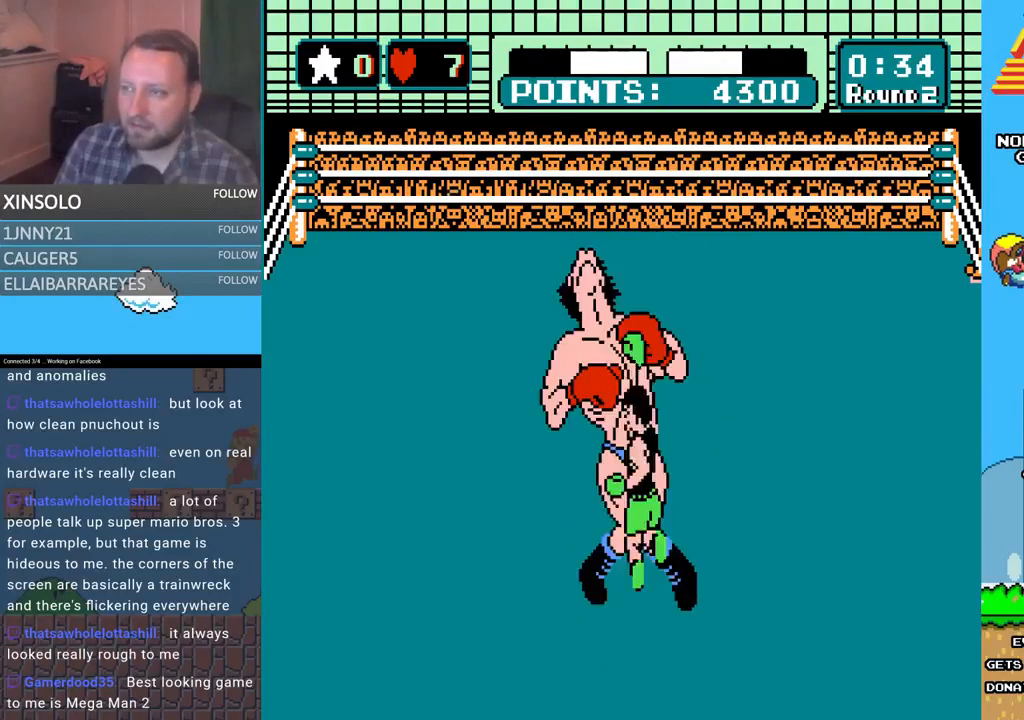
{"buttons": ["B", "DPAD_UP"], "events": [[233, "A", "down"], [233, "B", "up"], [467, "A", "up"], [467, "B", "down"]]}
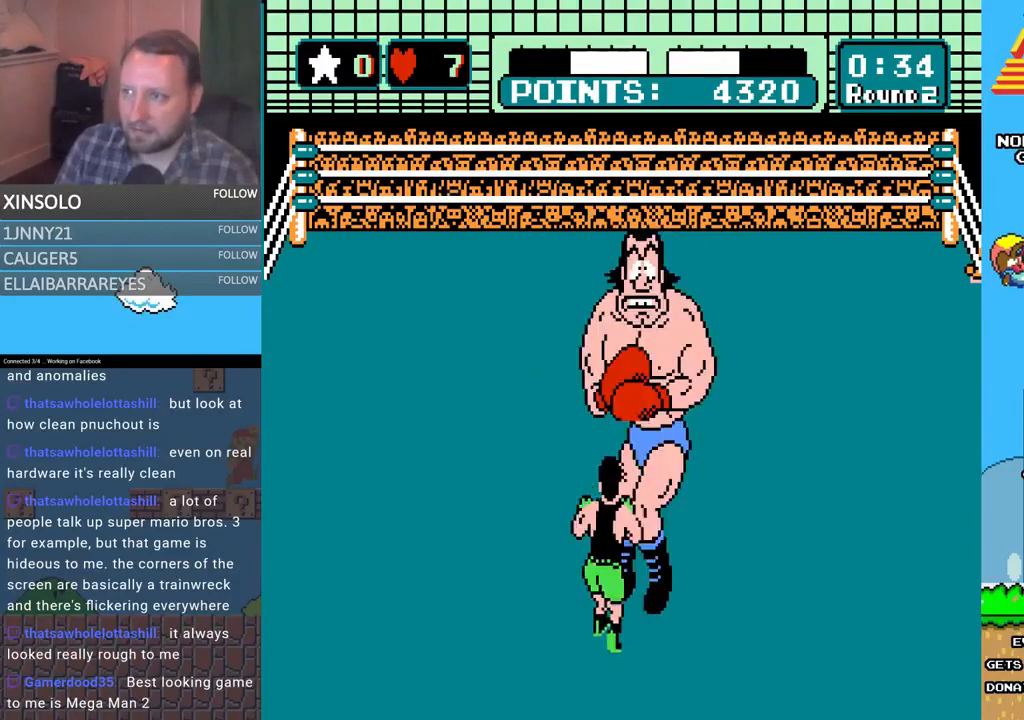
{"buttons": ["A", "DPAD_UP"], "events": [[300, "A", "down"], [300, "B", "up"]]}
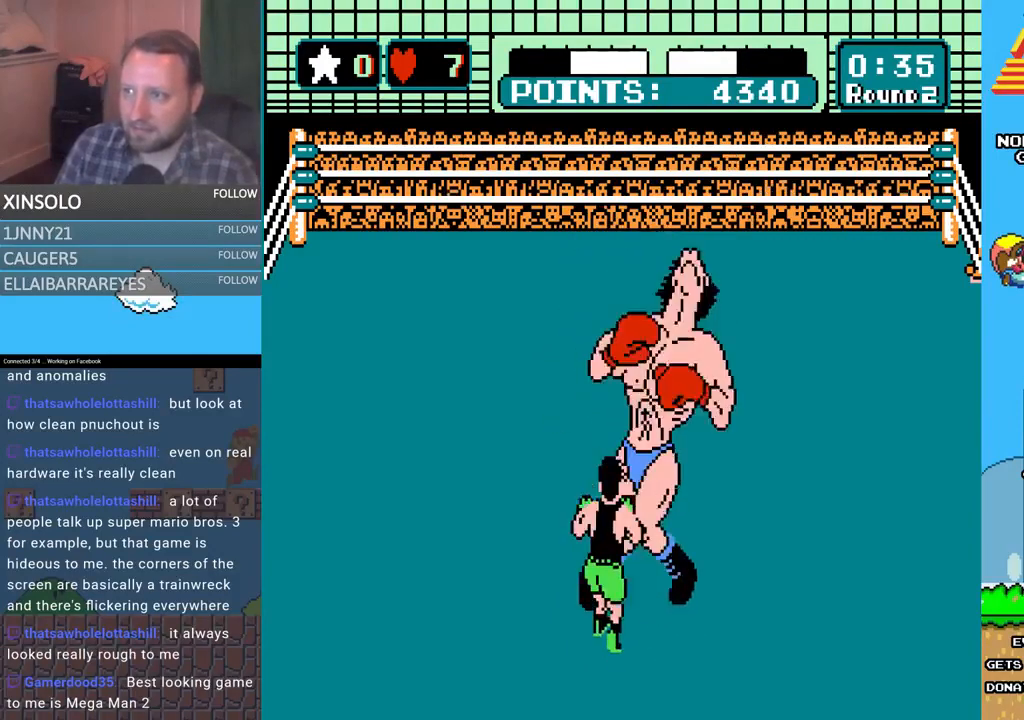
{"buttons": ["A", "DPAD_UP"], "events": [[67, "B", "down"], [100, "A", "up"], [367, "A", "down"], [367, "B", "up"]]}
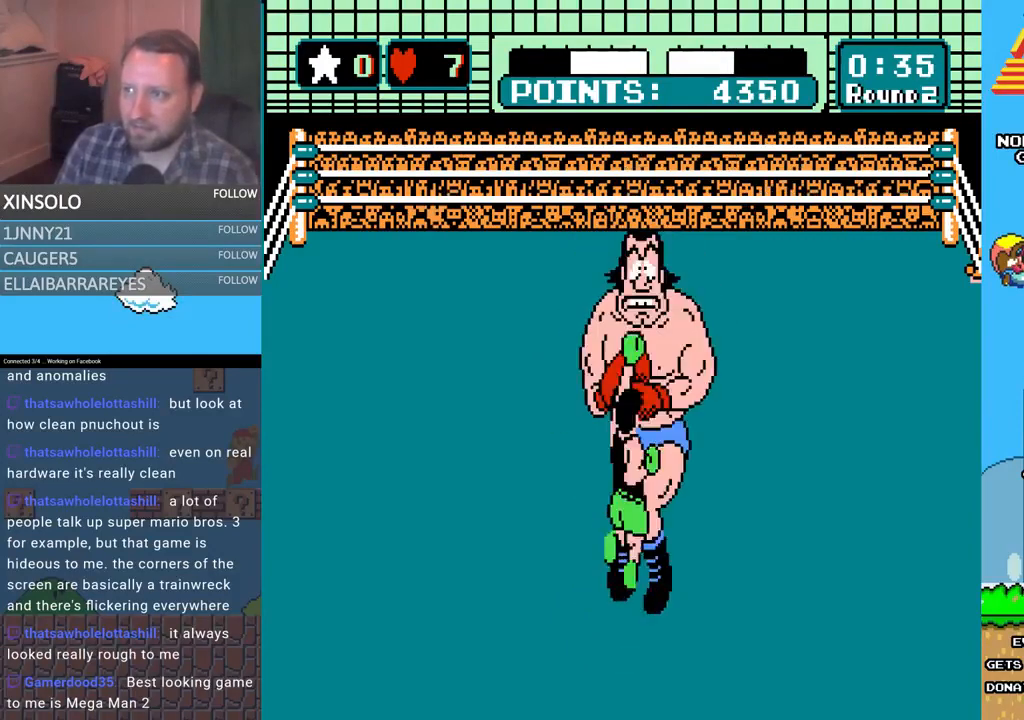
{"buttons": ["A", "DPAD_UP"], "events": [[133, "B", "down"], [167, "A", "up"], [467, "A", "down"], [467, "B", "up"]]}
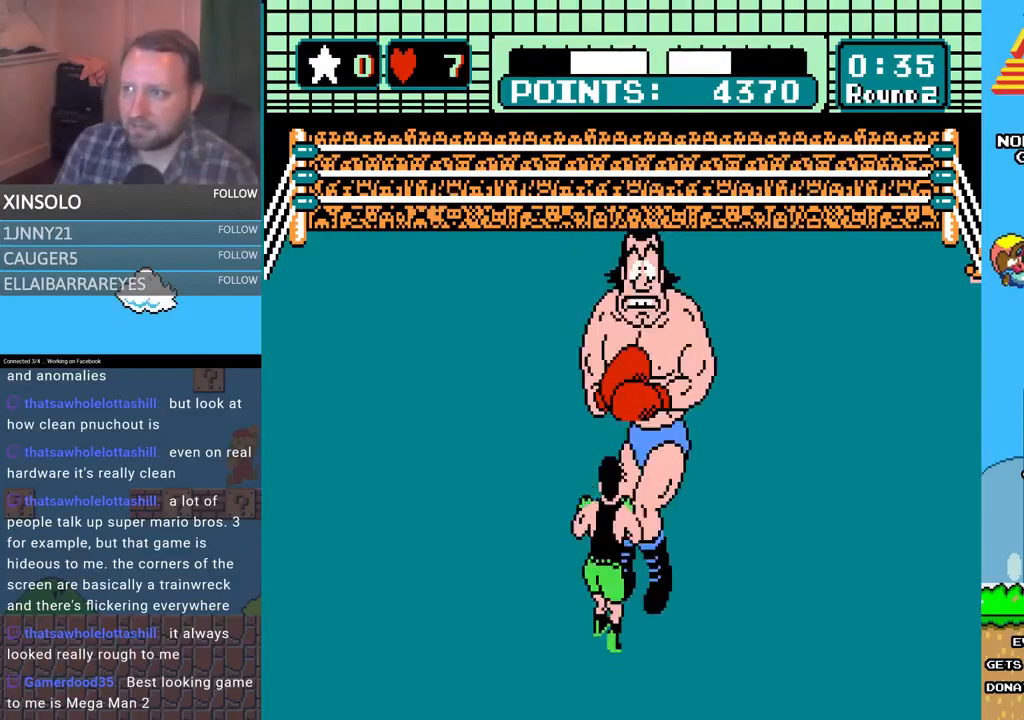
{"buttons": ["B", "DPAD_UP"], "events": [[267, "B", "down"], [333, "A", "up"]]}
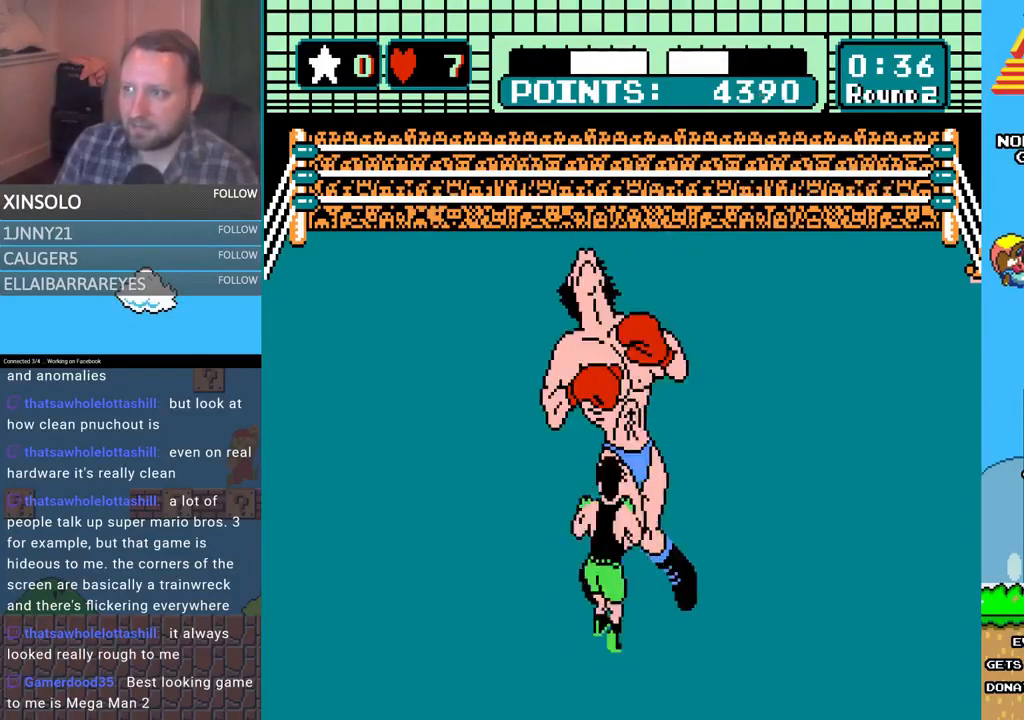
{"buttons": ["DPAD_UP"], "events": [[67, "A", "down"], [67, "B", "up"], [400, "B", "down"], [467, "A", "up"], [467, "B", "up"]]}
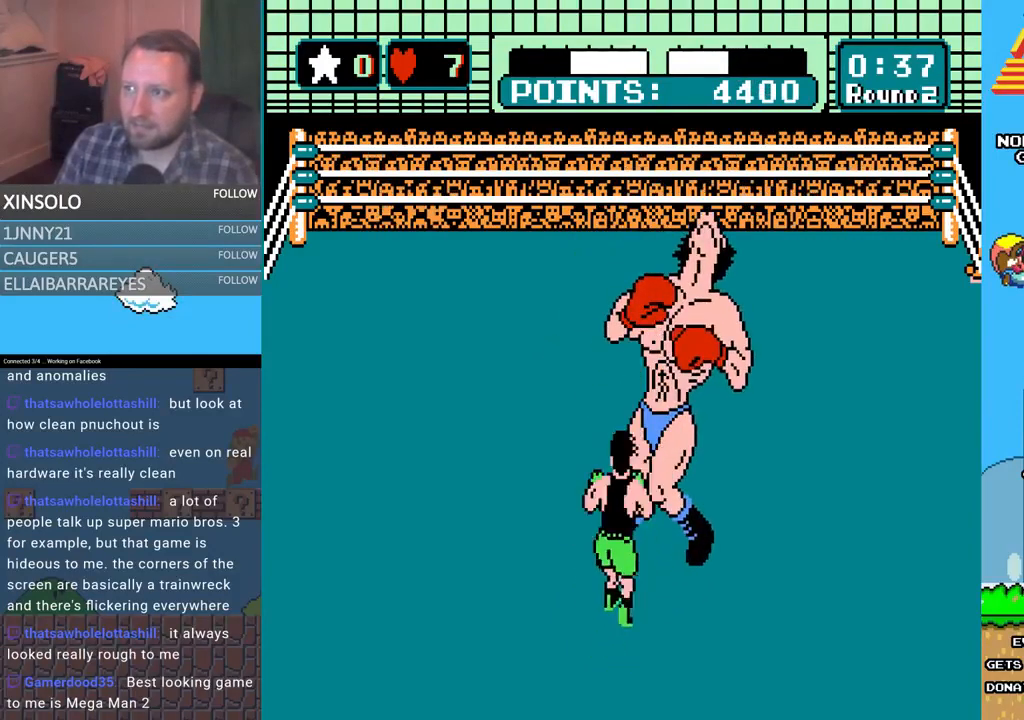
{"buttons": [], "events": [[33, "DPAD_UP", "up"]]}
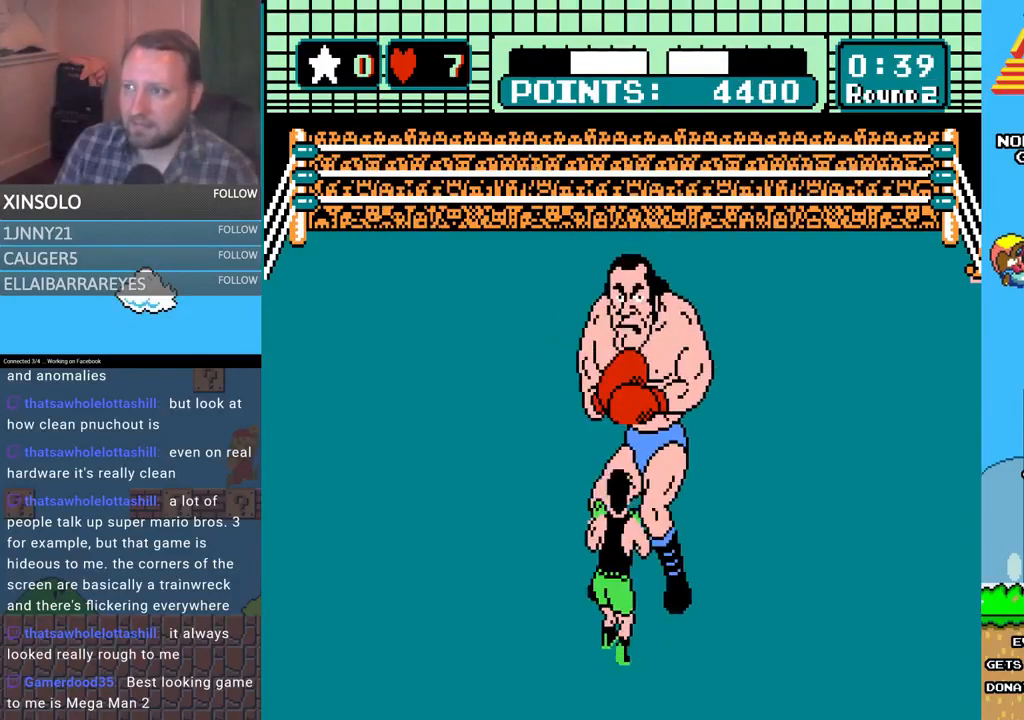
{"buttons": [], "events": []}
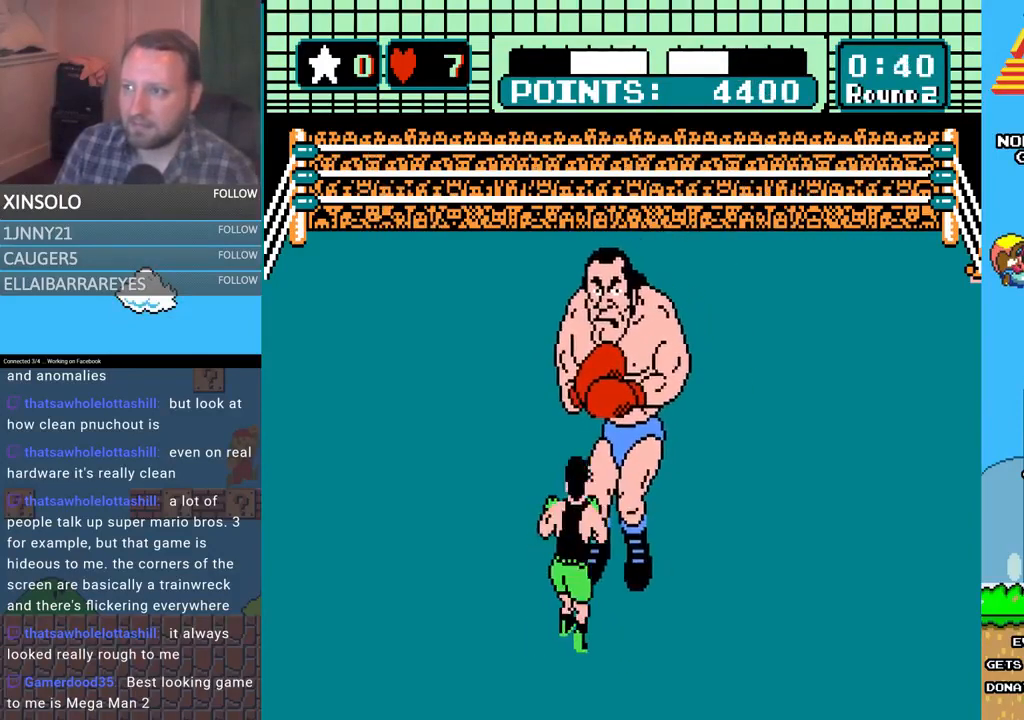
{"buttons": [], "events": [[267, "DPAD_LEFT", "down"], [267, "DPAD_UP", "down"], [433, "DPAD_UP", "up"], [500, "DPAD_LEFT", "up"]]}
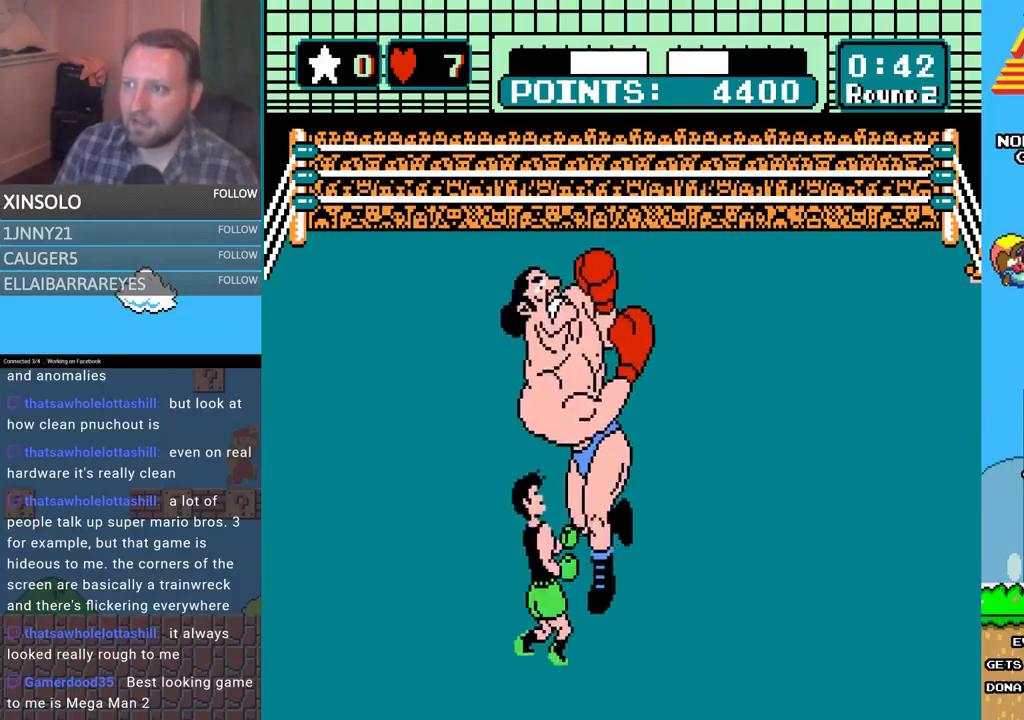
{"buttons": ["B", "DPAD_UP"], "events": [[67, "DPAD_UP", "down"], [100, "A", "down"], [467, "A", "up"], [467, "B", "down"]]}
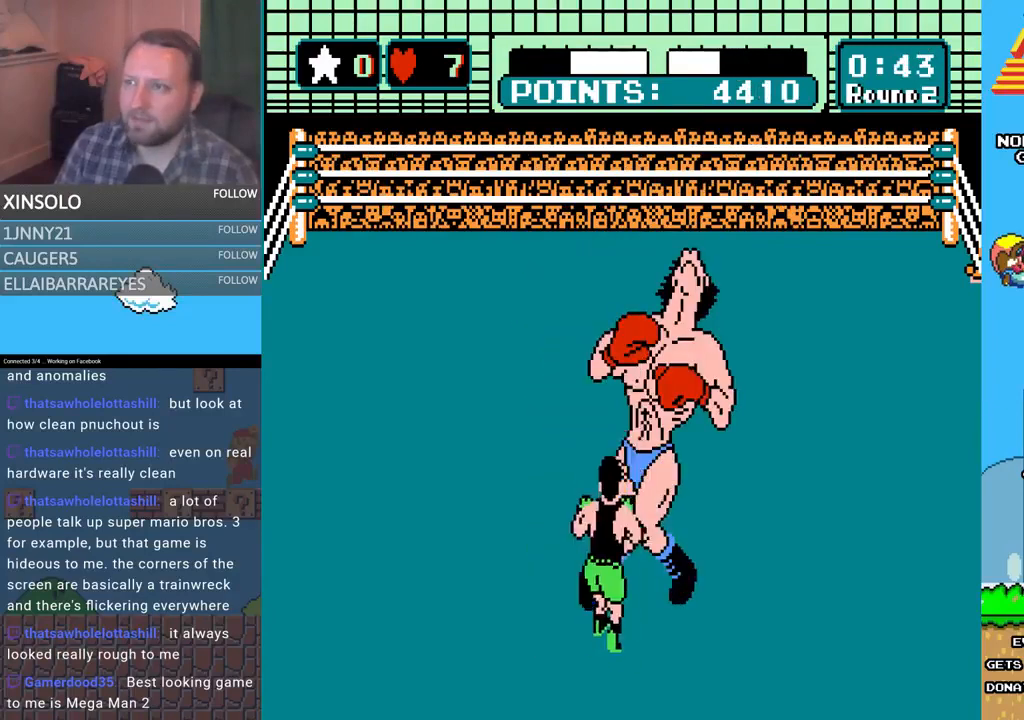
{"buttons": ["A", "DPAD_UP", "DPAD_RIGHT"], "events": [[200, "DPAD_RIGHT", "down"], [367, "B", "up"], [433, "A", "down"]]}
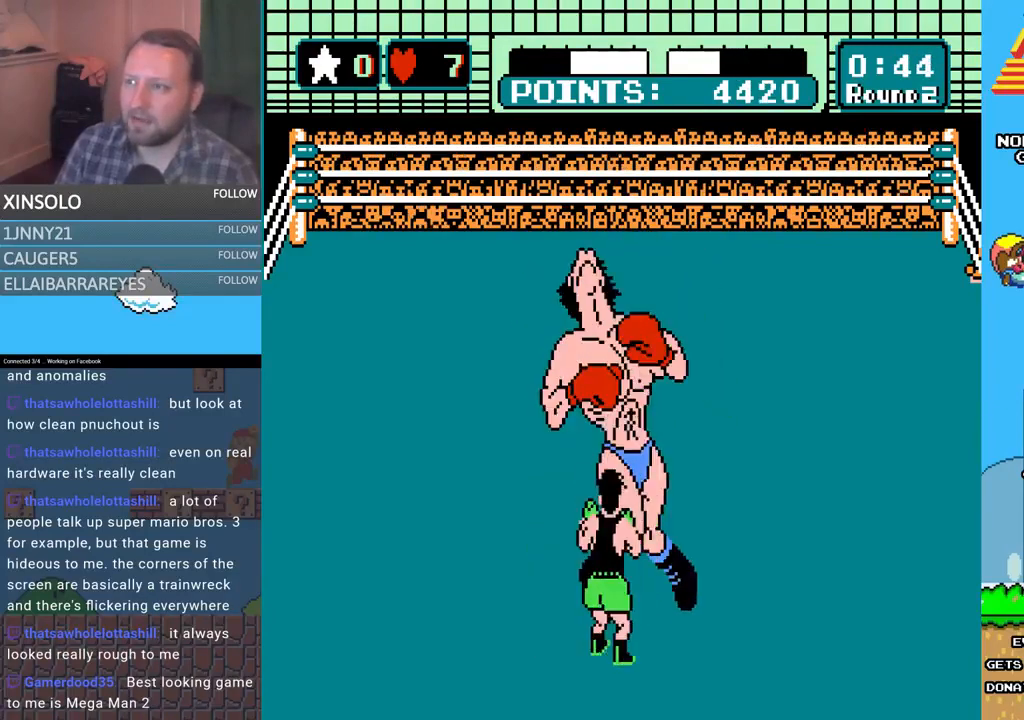
{"buttons": ["B", "DPAD_UP", "DPAD_RIGHT"], "events": [[400, "A", "up"], [400, "B", "down"]]}
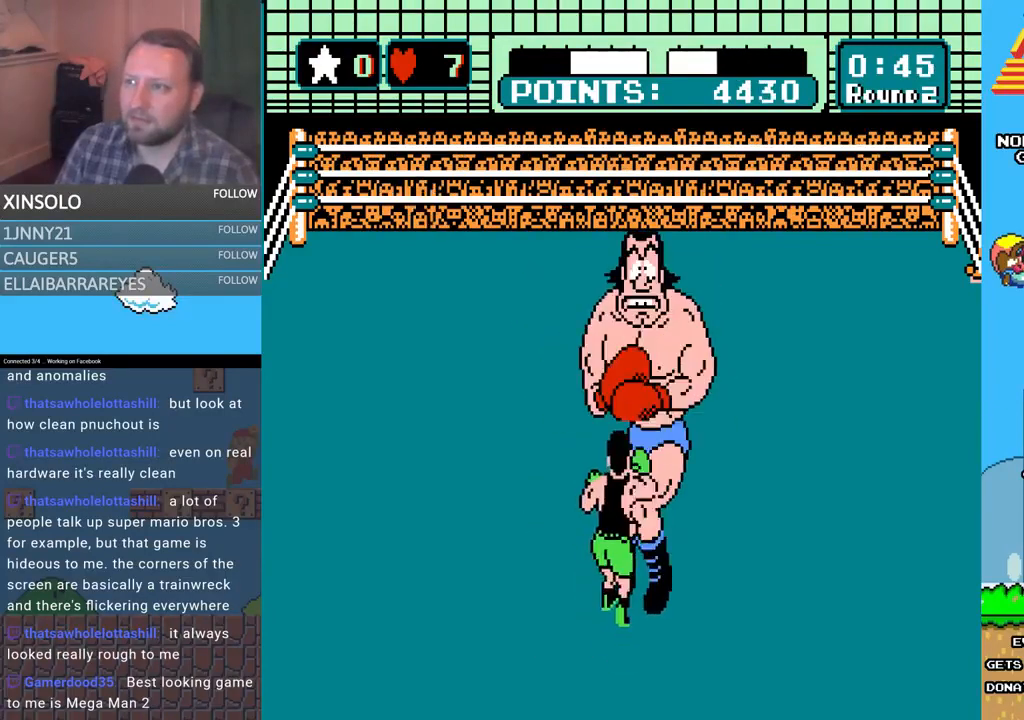
{"buttons": ["A", "DPAD_UP", "DPAD_RIGHT"], "events": [[300, "B", "up"], [333, "A", "down"]]}
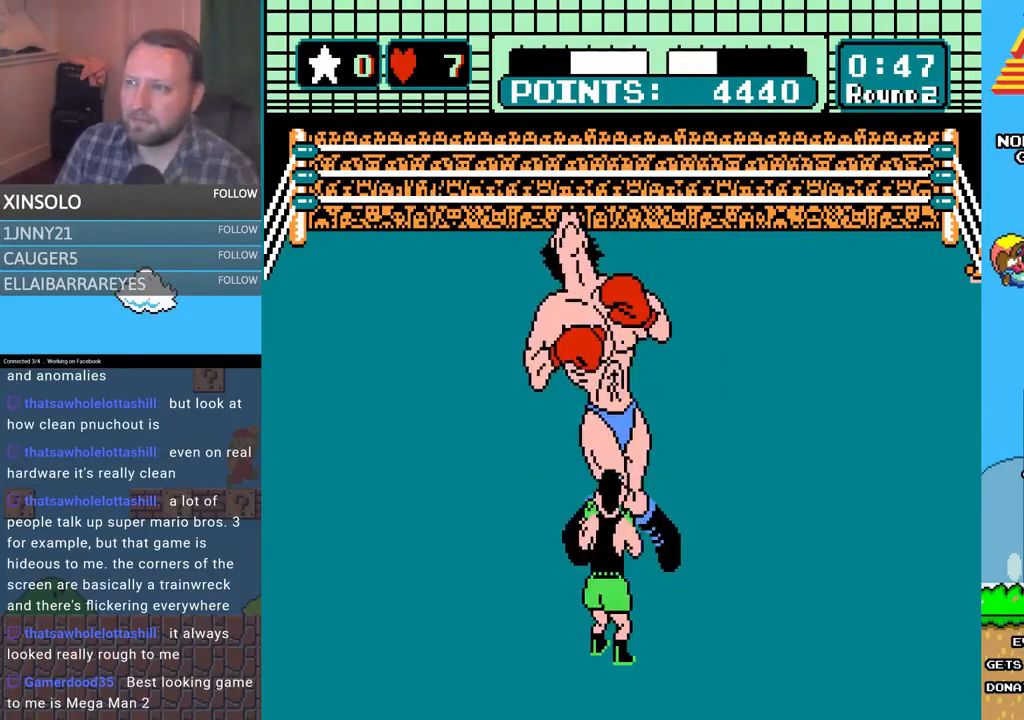
{"buttons": ["DPAD_LEFT"], "events": [[33, "DPAD_RIGHT", "up"], [33, "DPAD_UP", "up"], [67, "A", "up"], [367, "DPAD_LEFT", "down"]]}
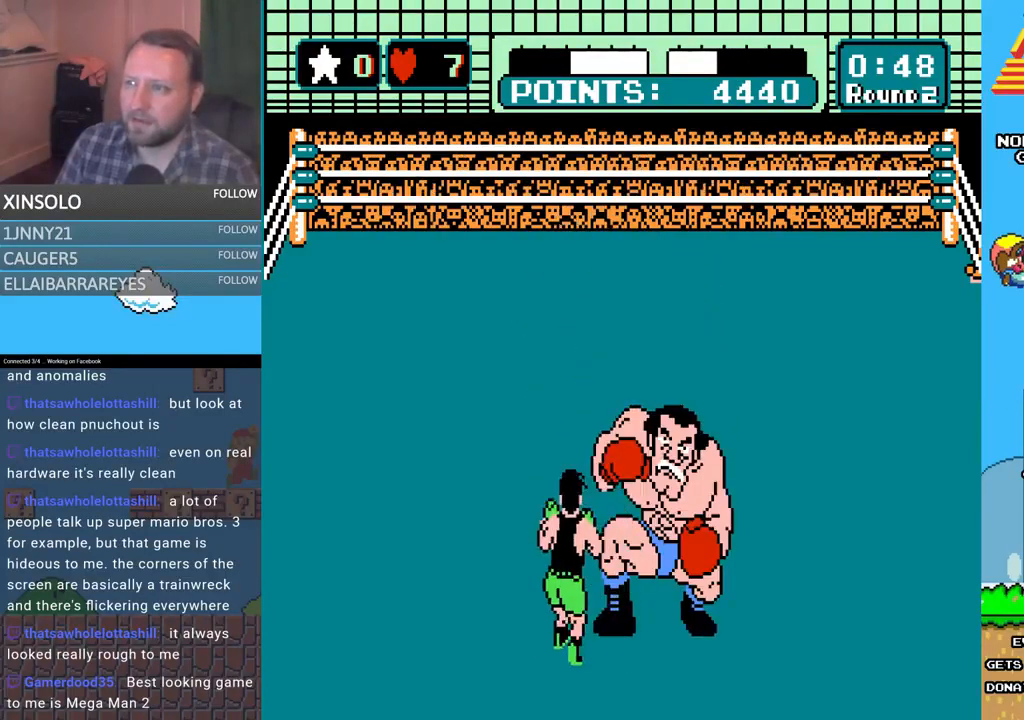
{"buttons": ["A", "DPAD_UP"], "events": [[100, "DPAD_LEFT", "up"], [200, "DPAD_UP", "down"], [267, "A", "down"]]}
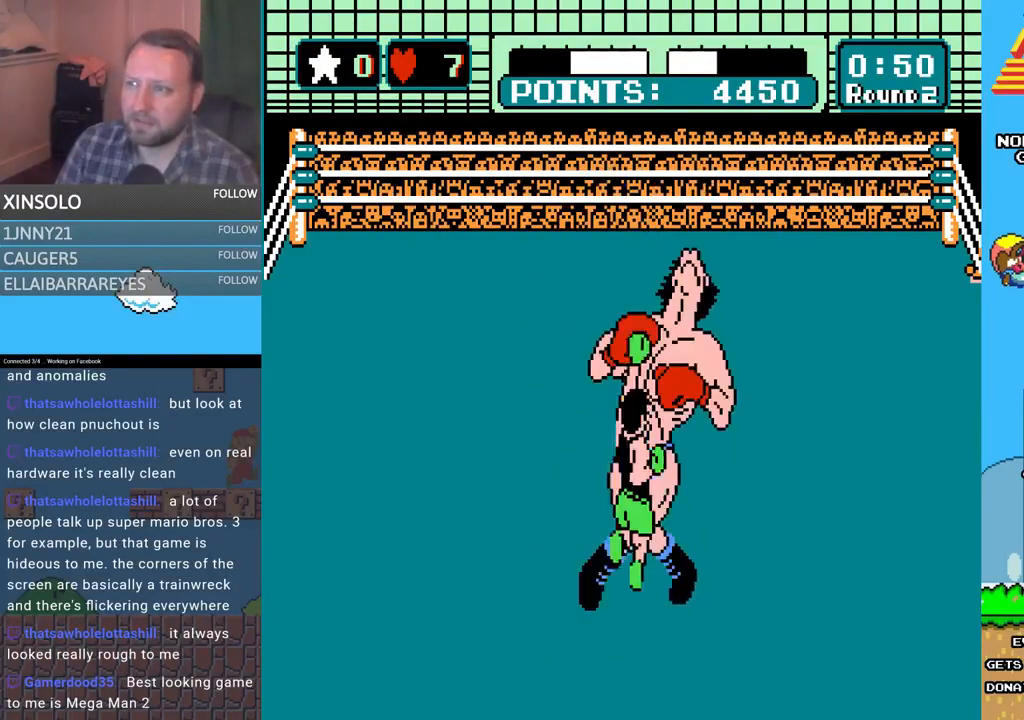
{"buttons": ["B", "DPAD_UP"], "events": [[67, "A", "up"], [67, "B", "down"]]}
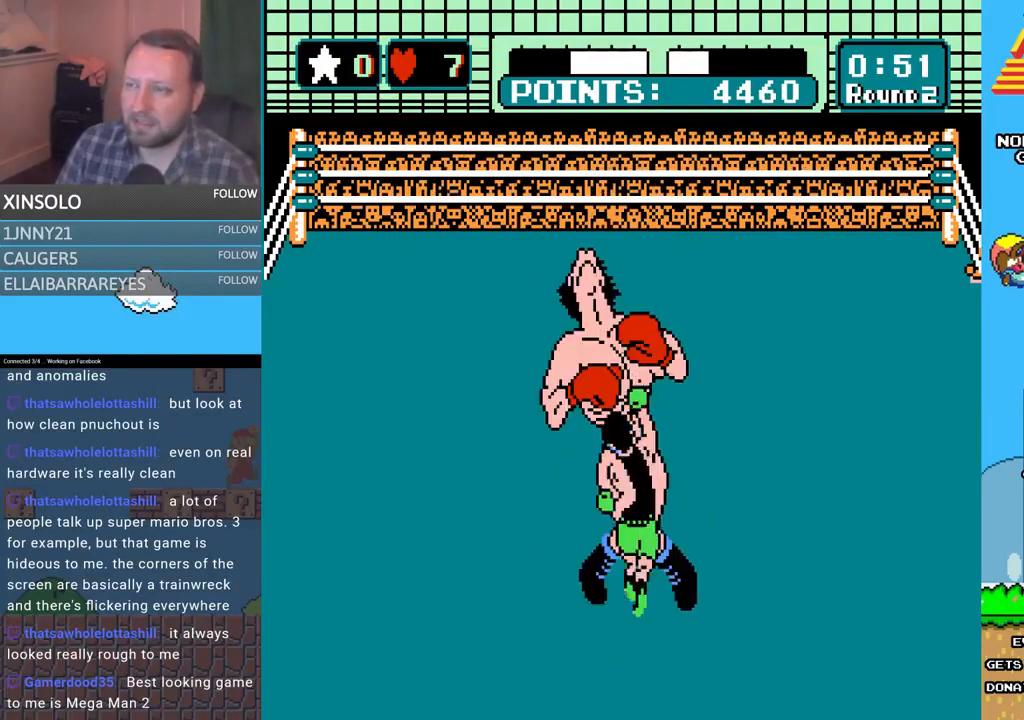
{"buttons": ["A", "DPAD_UP"], "events": [[33, "B", "up"], [100, "A", "down"]]}
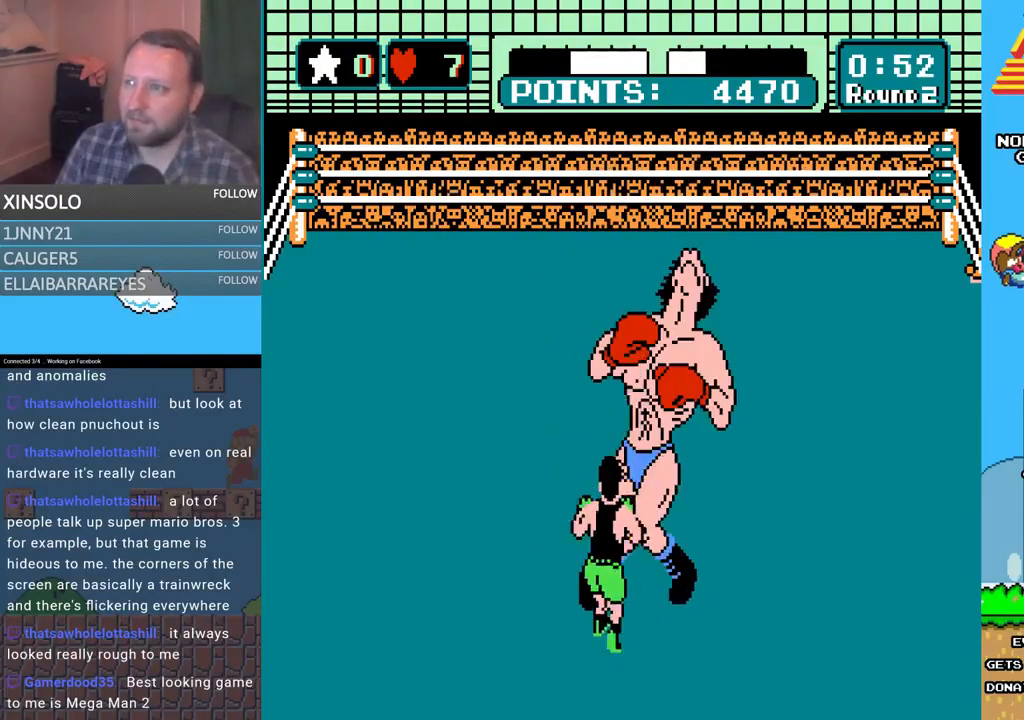
{"buttons": ["A", "DPAD_UP"], "events": [[33, "A", "up"], [33, "B", "down"], [333, "B", "up"], [467, "A", "down"]]}
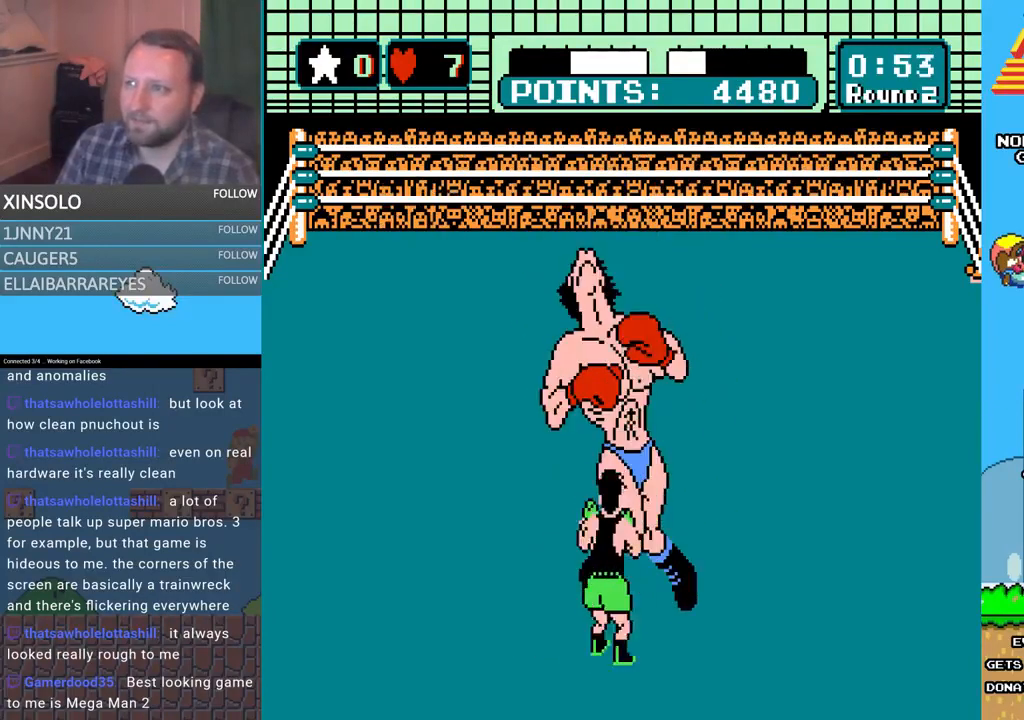
{"buttons": ["B", "DPAD_UP"], "events": [[367, "A", "up"], [400, "B", "down"]]}